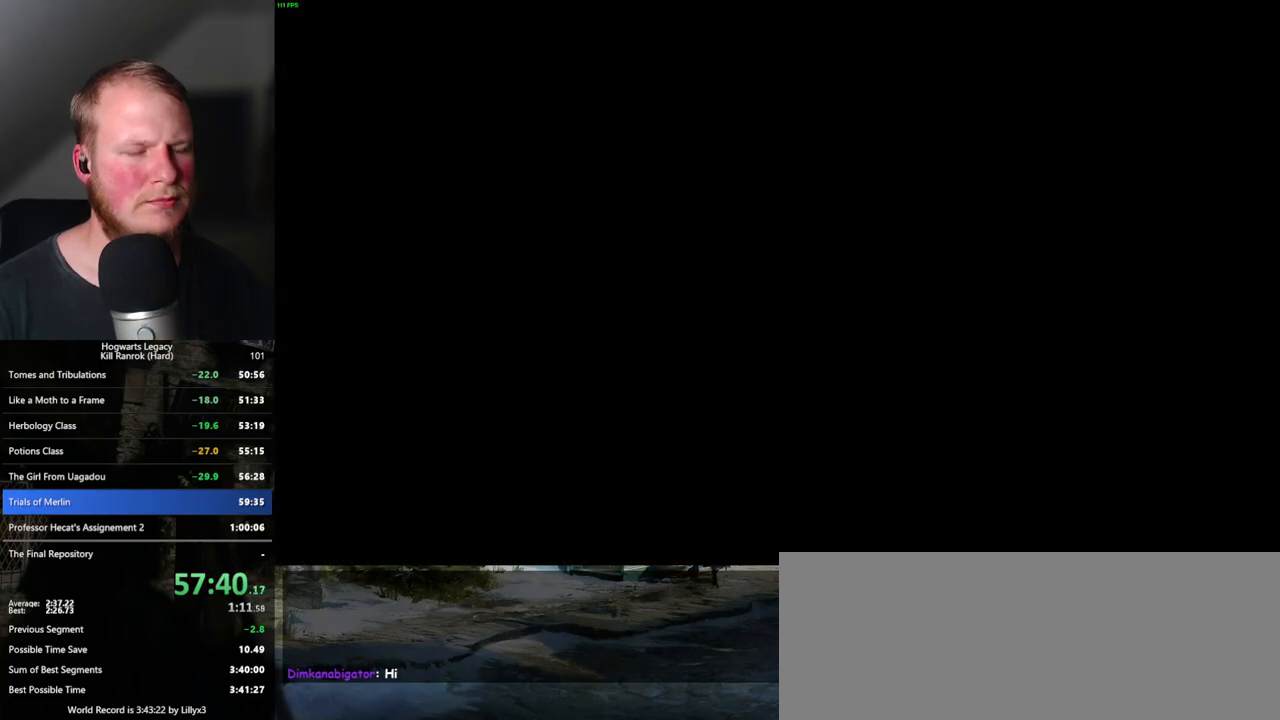
Gameplay with keyboard and mouse; each line is a JSON object with the keys and mouse buttons held at the frame after it. "events" lists presses ("down") and releases ("up") of ".", "/", "0", "1", "2", "3", "4", "5", "6", "7", "8", "9", "a", "alt_l", "alt_r", "b", "backslash", "backspace", "c", "caps_lock", "comma", "ctrl_l", "ctrl_r", "d", "e", "equals", "escape", "f", "f1", "f10", "f11", "f12", "f2", "f3", "f4", "f5", "f6", "f7", "f8", "f9", "g", "h", "i", "j", "k", "l", "lbracket", "m", "minus", "n", "o", "p", "q", "quote", "r", "rbracket", "return", "s", "semicolon", "shift_l", "shift_r", "space", "super_l", "super_r", "t", "tab", "tilde", "u", "v", "w", "x", "y", "z", "mouse_left", "mouse_wheel", "mouse_right", "mouse_mb4" and "mouse_mb5" between this image and that frame as [ms after this image, input, new state], when the widget could be followed in between. "mouse_left", "mouse_wheel", "mouse_right", "mouse_mb4", "mouse_mb5" = the "left", "wheel", "right", "mb4", "mb5" buttons of the "mouse" list. No other keys are recorded. "wheel" means that the mouse wheel is clicked or scrolled. Mouse movement is not recorded.
{"keys": ["a", "shift_l", "w"], "mouse": [], "events": [[117, "a", "down"], [133, "w", "down"], [200, "space", "down"], [317, "space", "up"], [483, "shift_l", "down"]]}
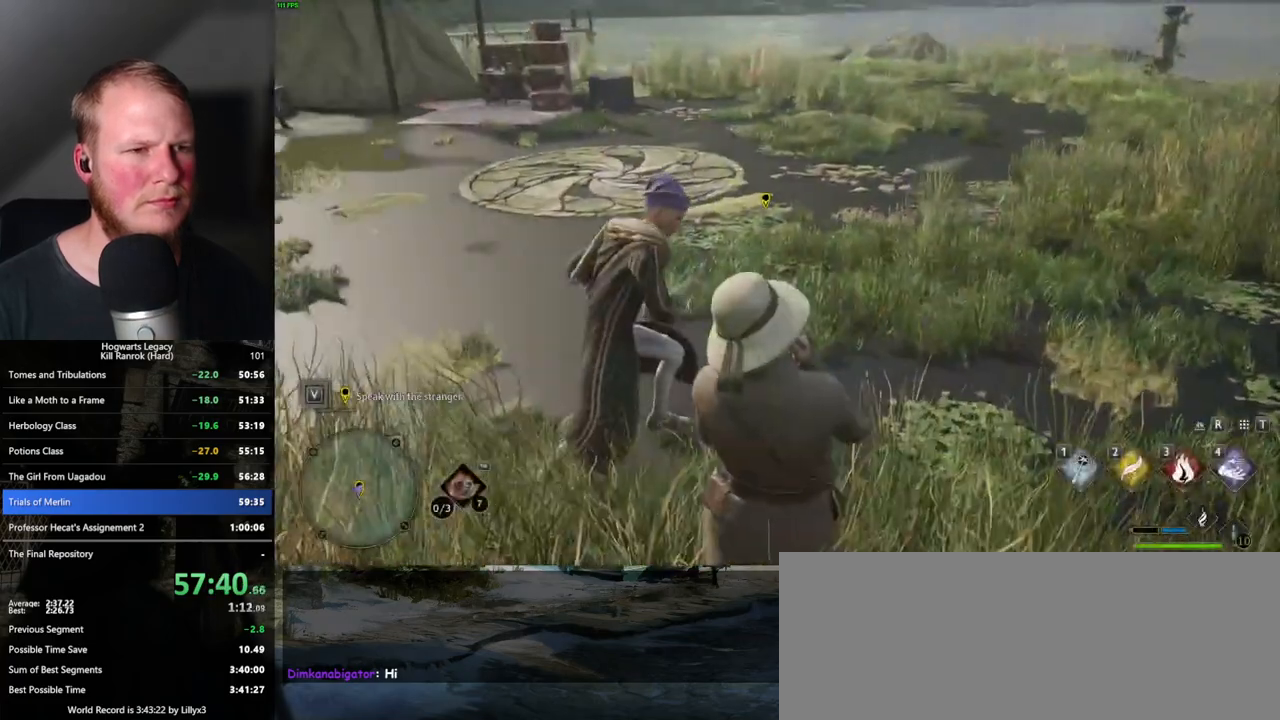
{"keys": ["w"], "mouse": [], "events": [[133, "shift_l", "up"], [500, "a", "up"]]}
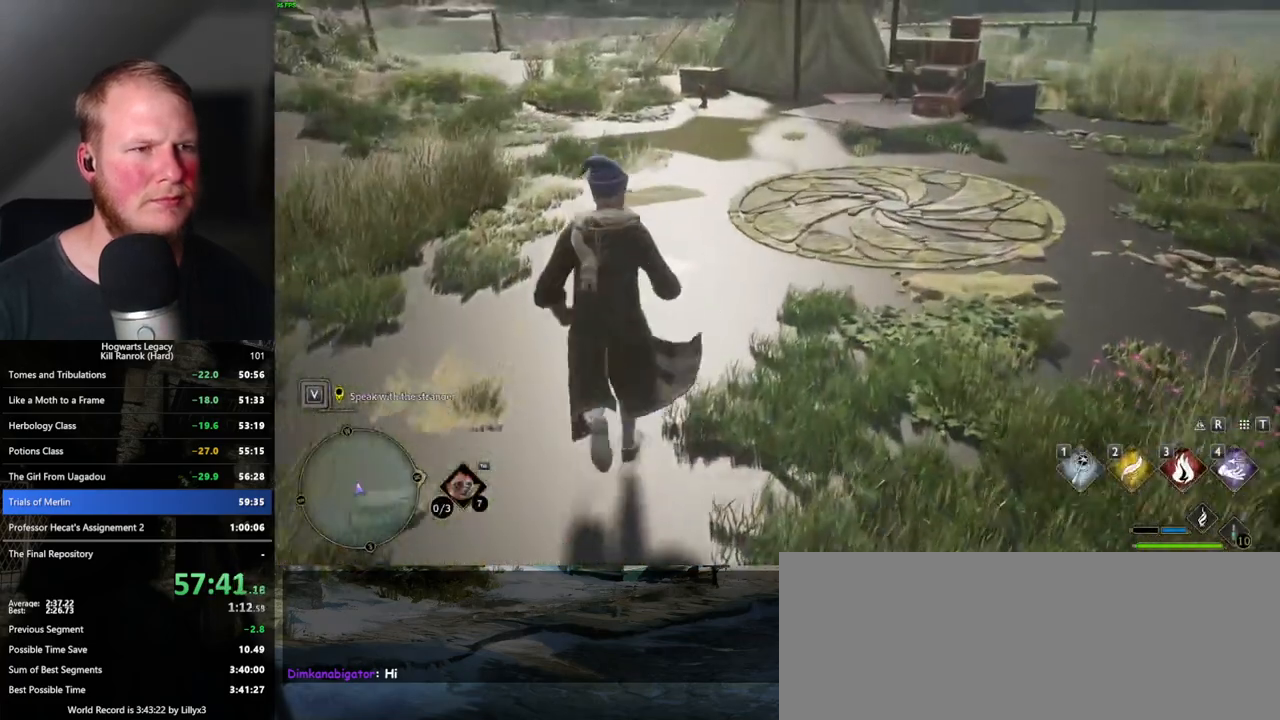
{"keys": ["w"], "mouse": [], "events": []}
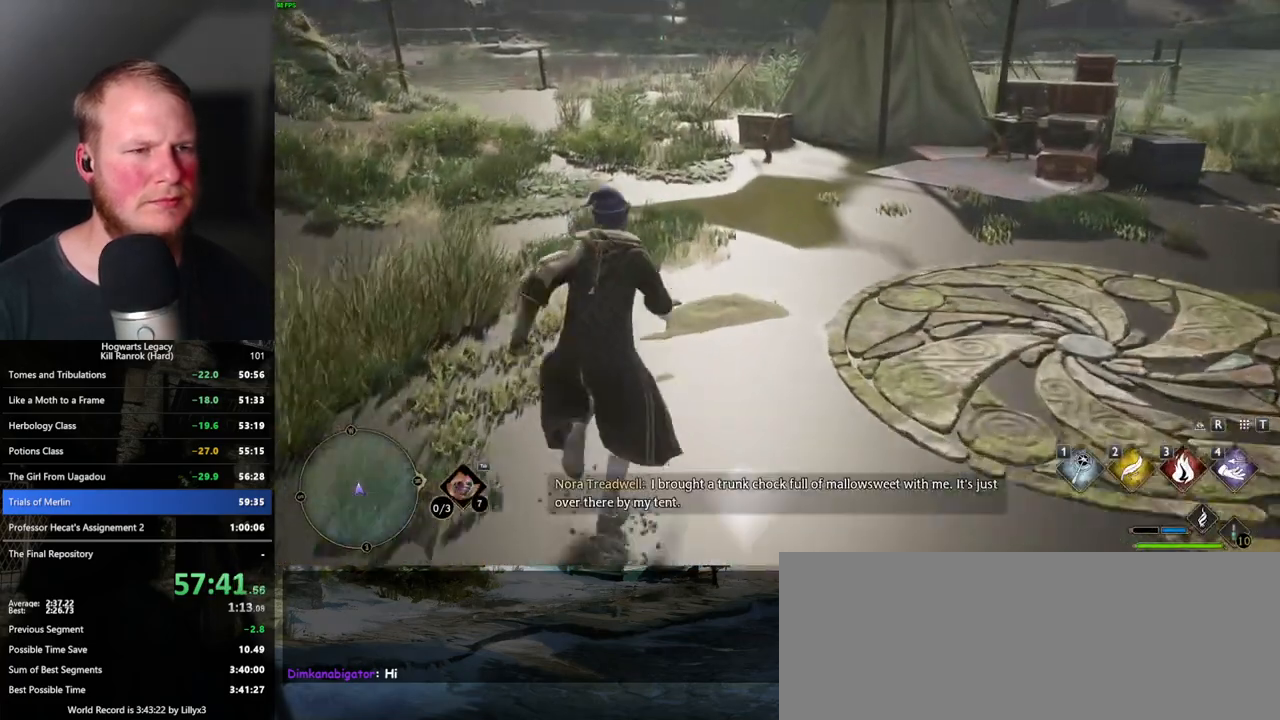
{"keys": ["w"], "mouse": [], "events": []}
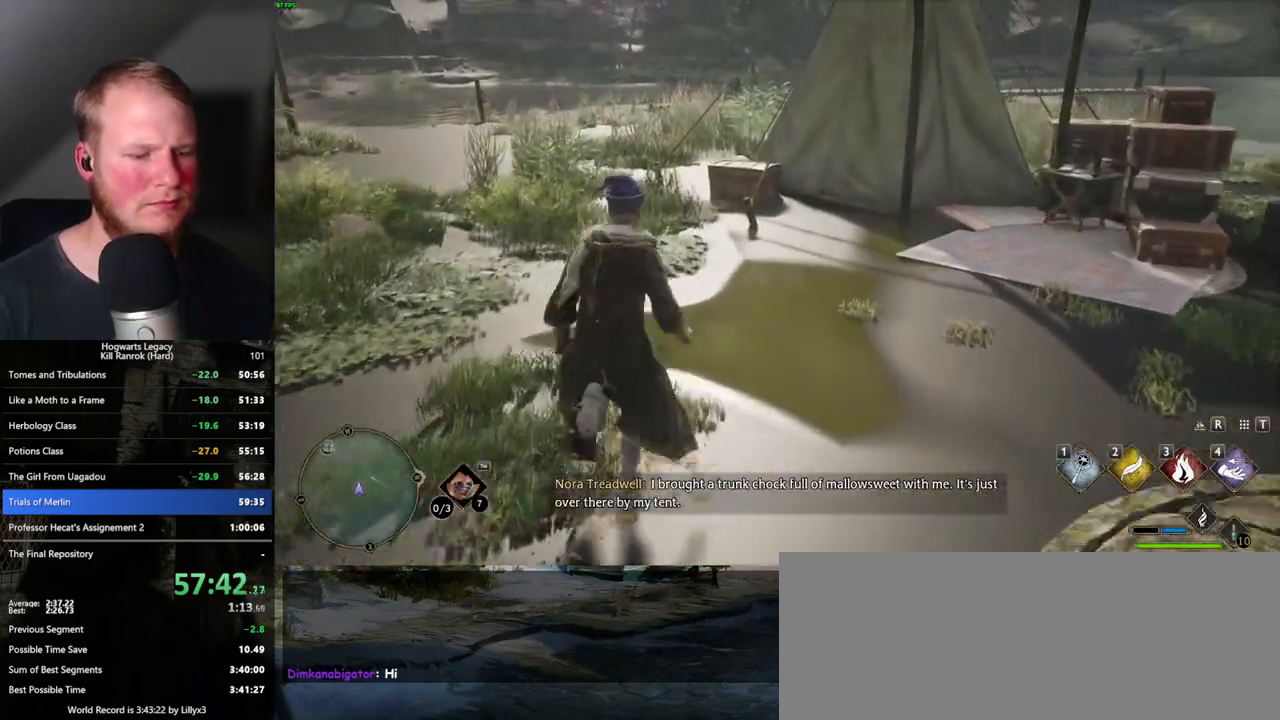
{"keys": ["w"], "mouse": [], "events": []}
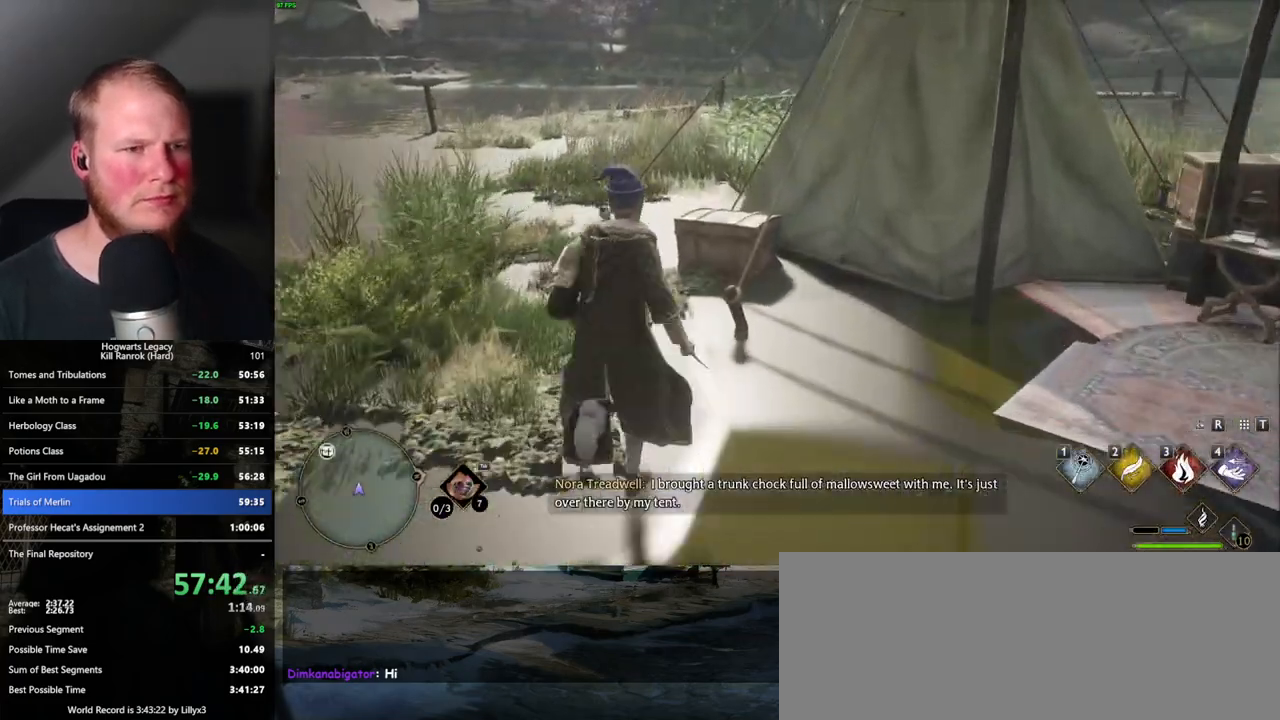
{"keys": [], "mouse": [], "events": [[250, "w", "up"], [267, "i", "down"], [367, "i", "up"]]}
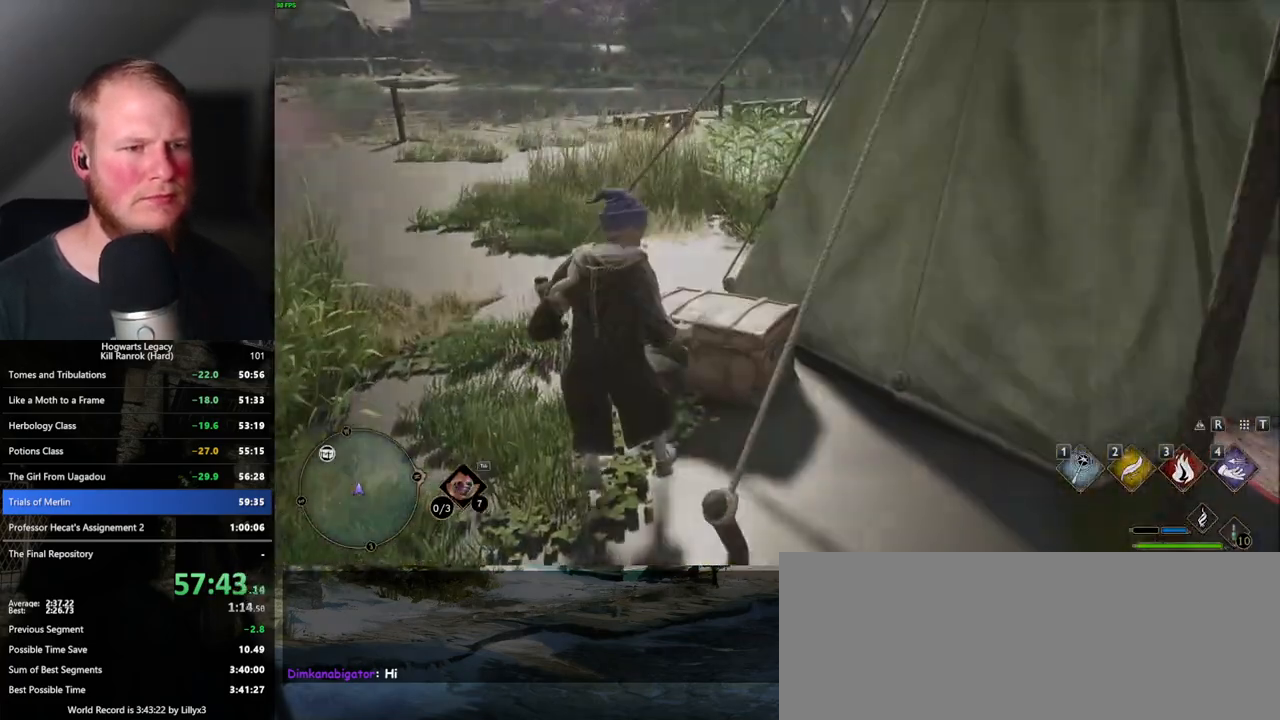
{"keys": [], "mouse": [], "events": []}
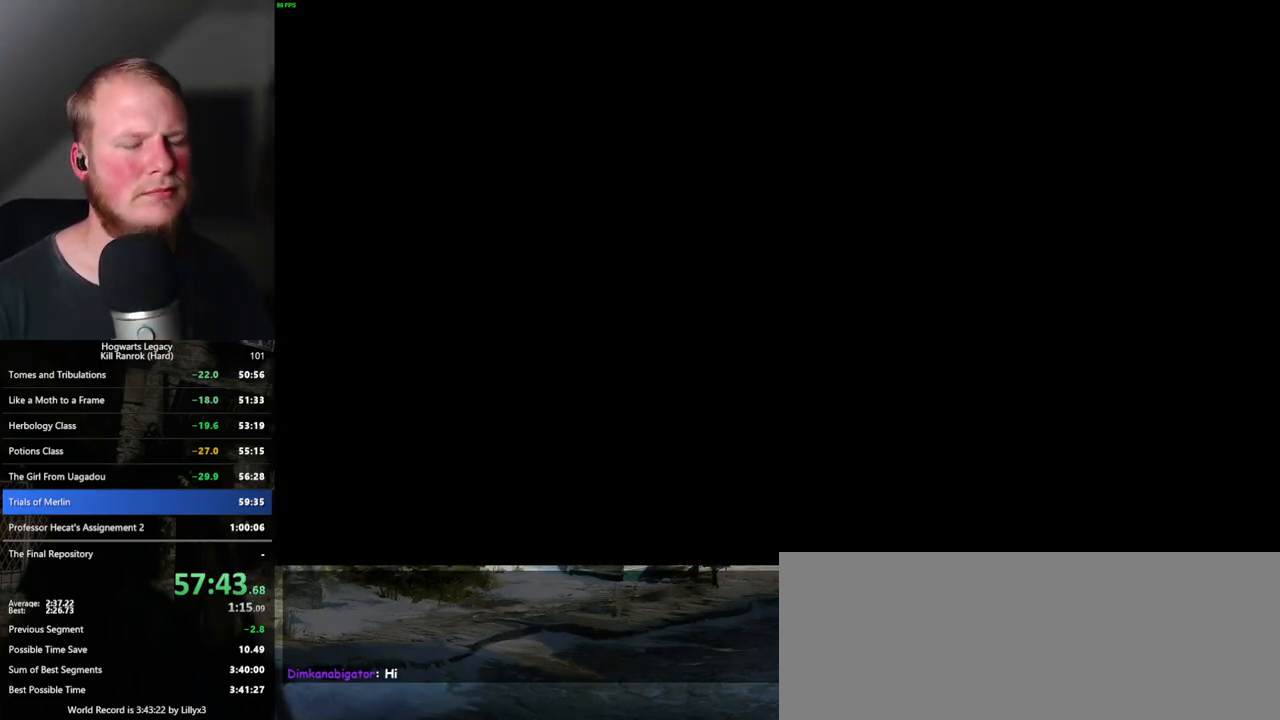
{"keys": [], "mouse": [], "events": []}
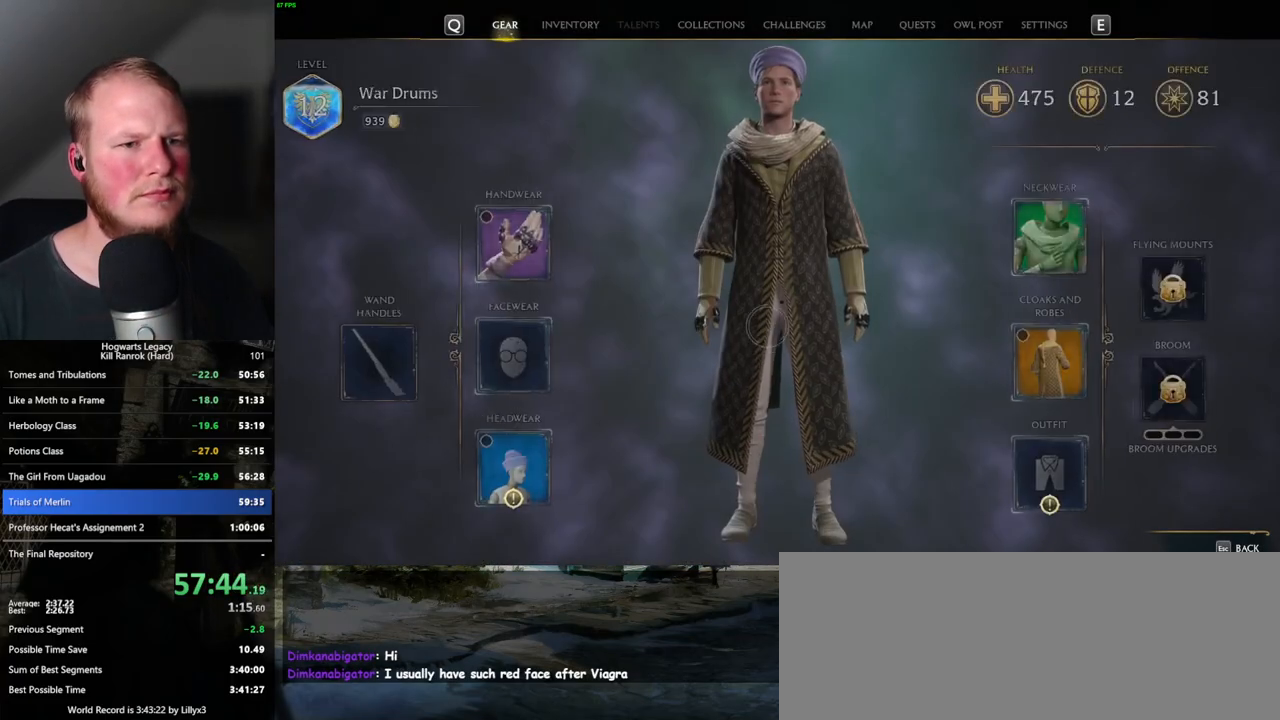
{"keys": [], "mouse": ["left"], "events": [[500, "mouse_left", "down"]]}
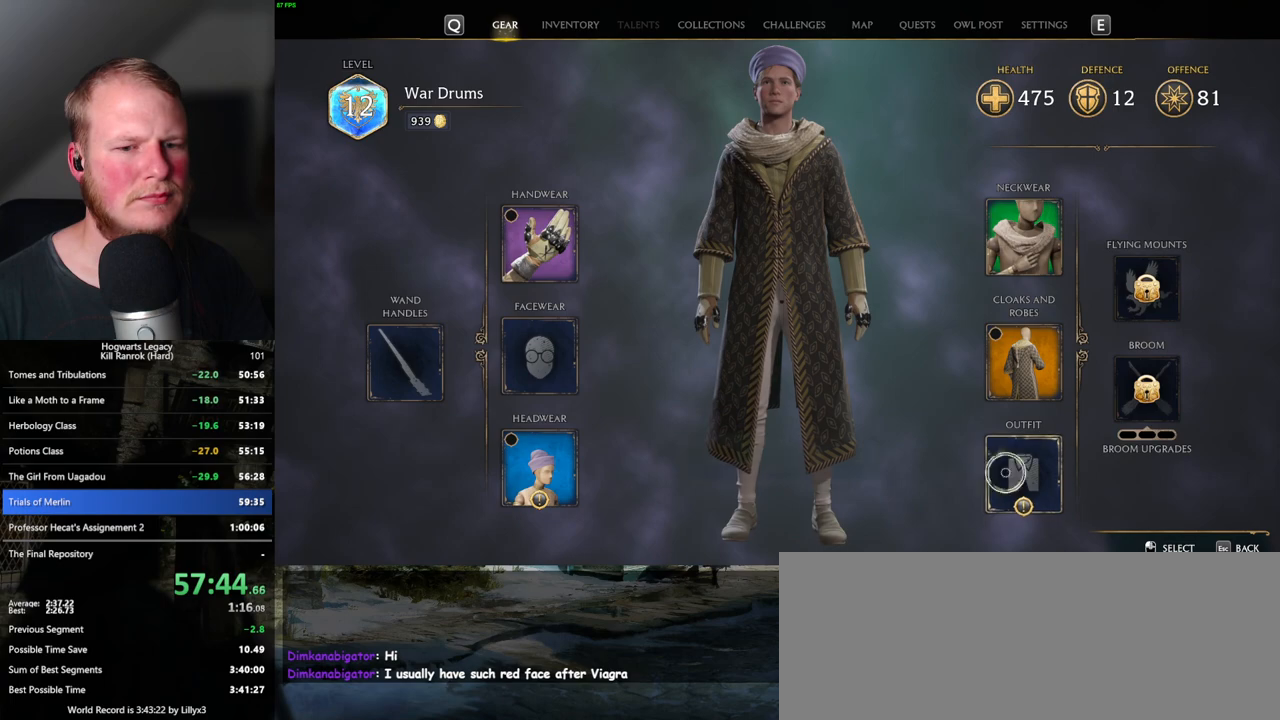
{"keys": [], "mouse": [], "events": [[83, "mouse_left", "up"]]}
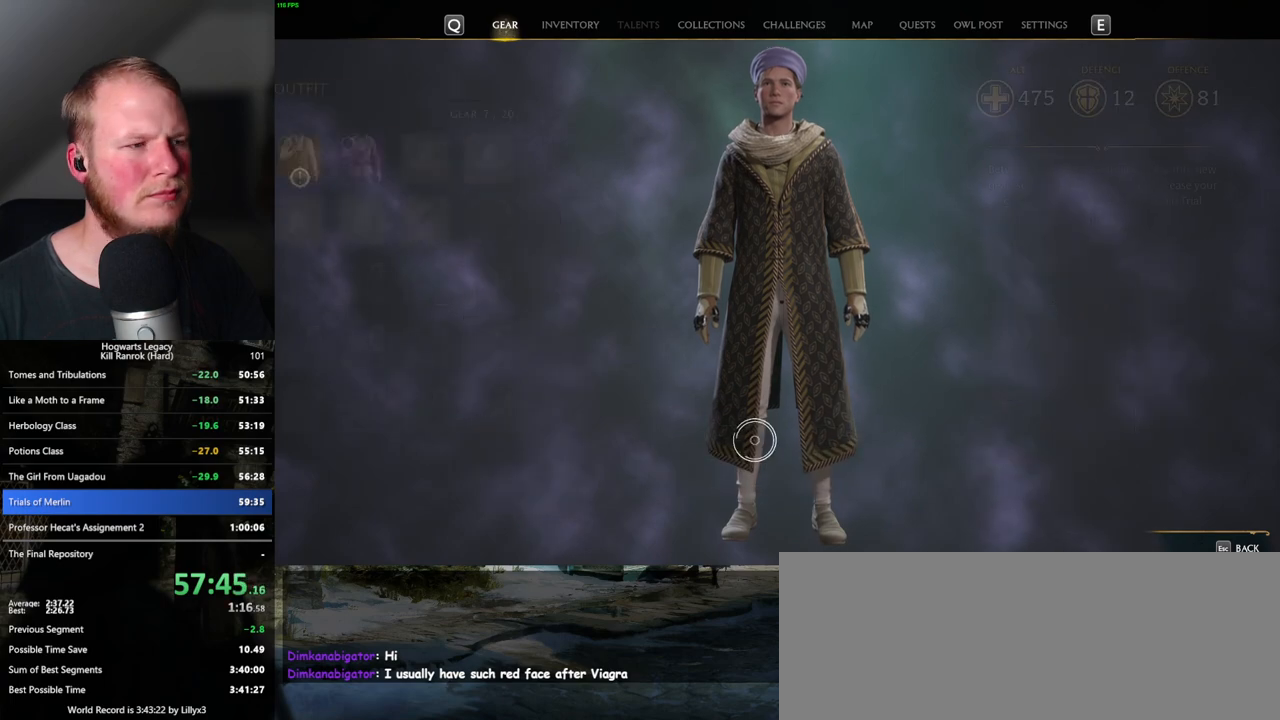
{"keys": ["escape"], "mouse": [], "events": [[417, "escape", "down"]]}
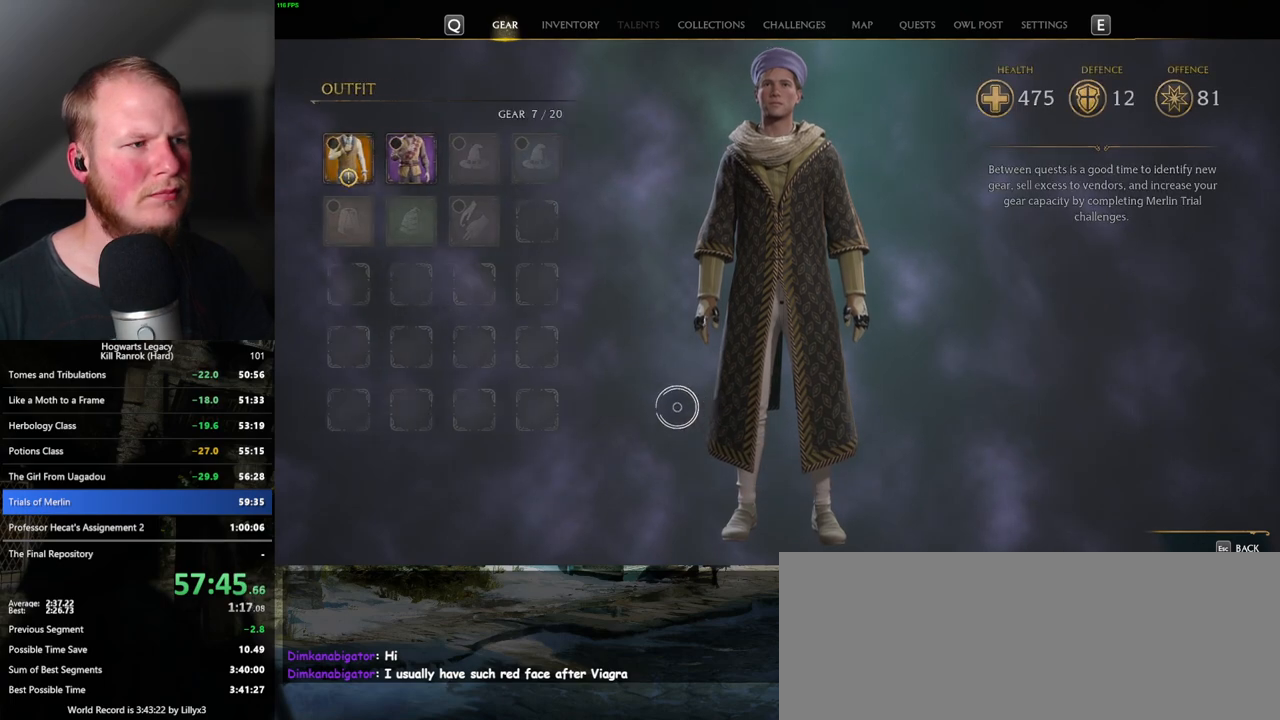
{"keys": [], "mouse": [], "events": [[33, "escape", "up"]]}
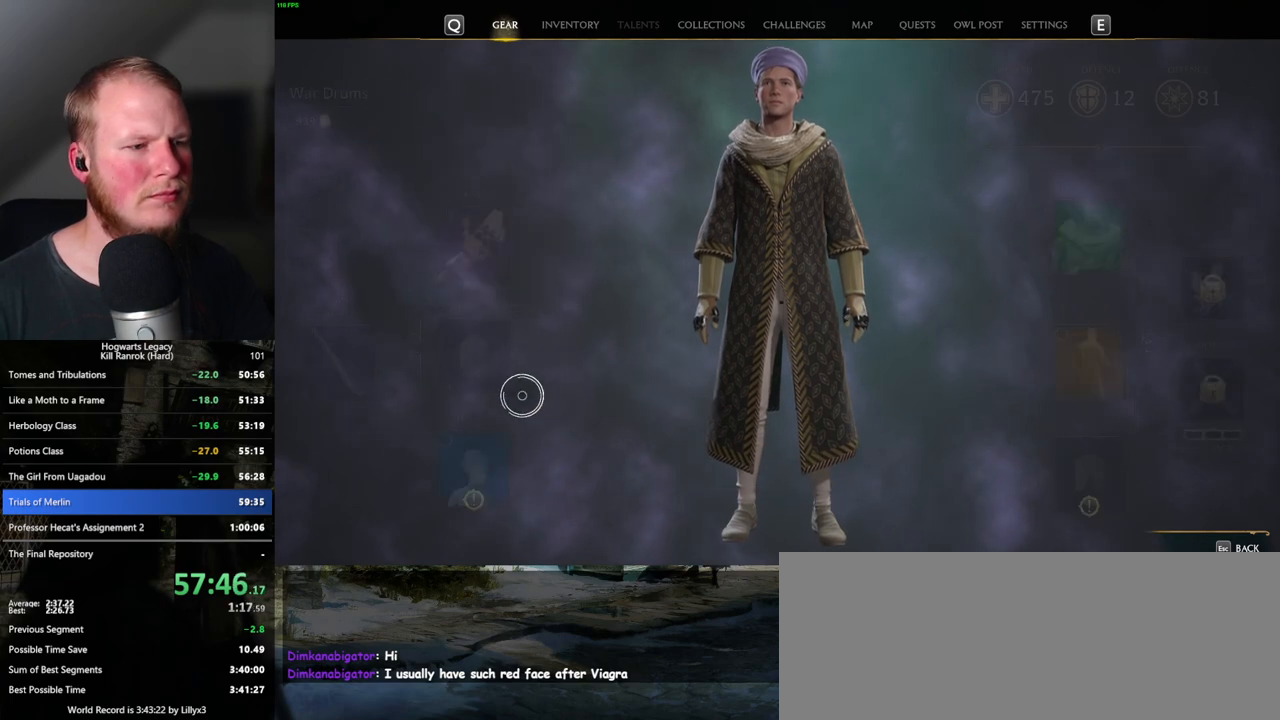
{"keys": [], "mouse": [], "events": [[250, "mouse_left", "down"], [333, "mouse_left", "up"]]}
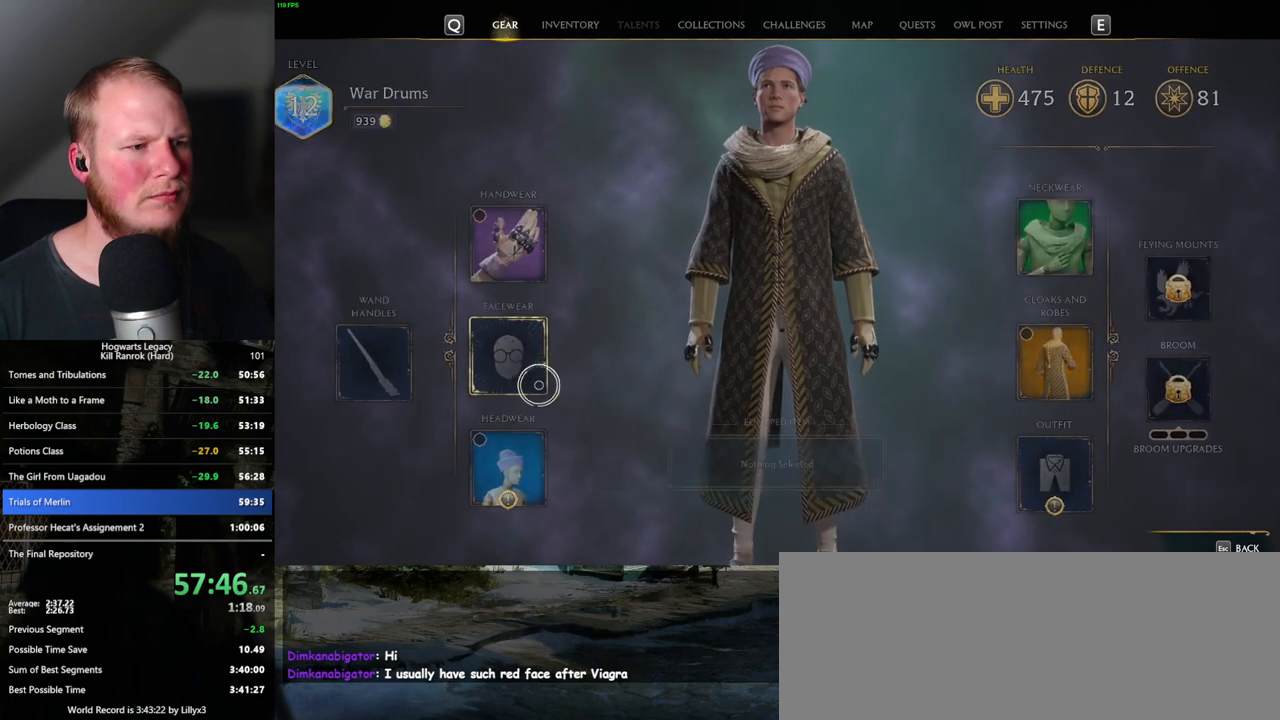
{"keys": [], "mouse": [], "events": []}
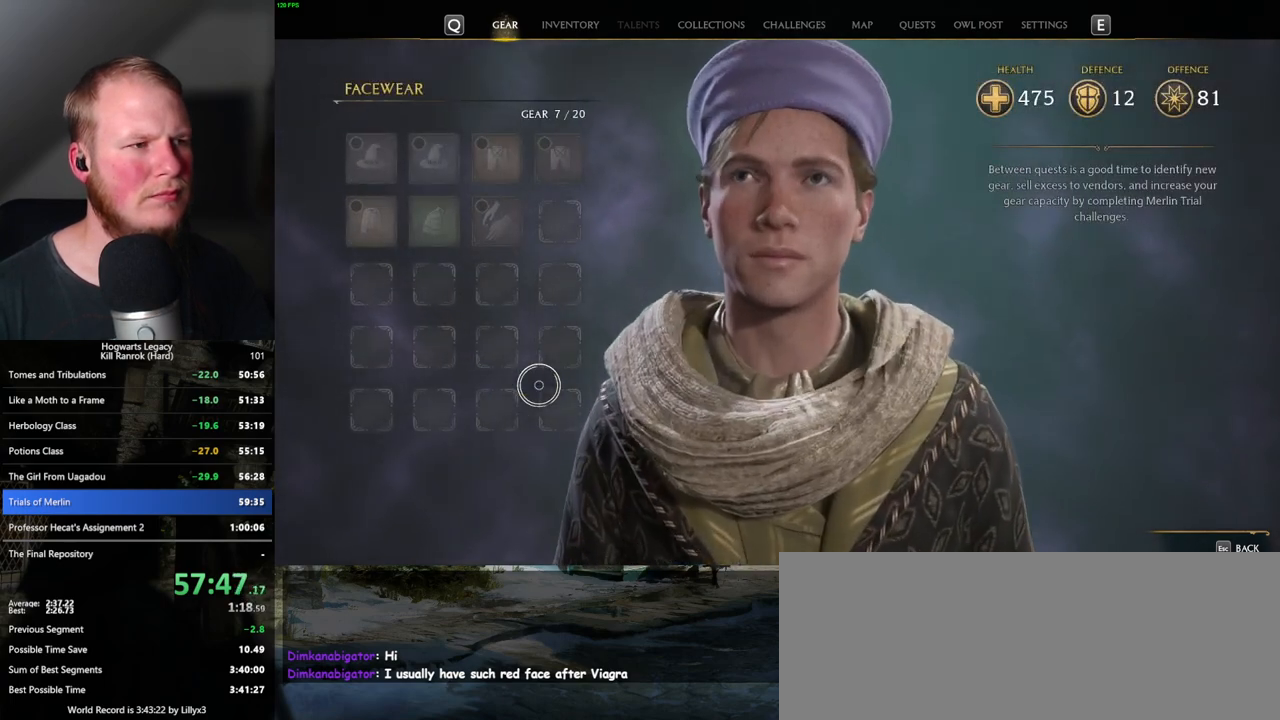
{"keys": ["escape"], "mouse": [], "events": [[33, "escape", "down"], [133, "escape", "up"], [400, "escape", "down"]]}
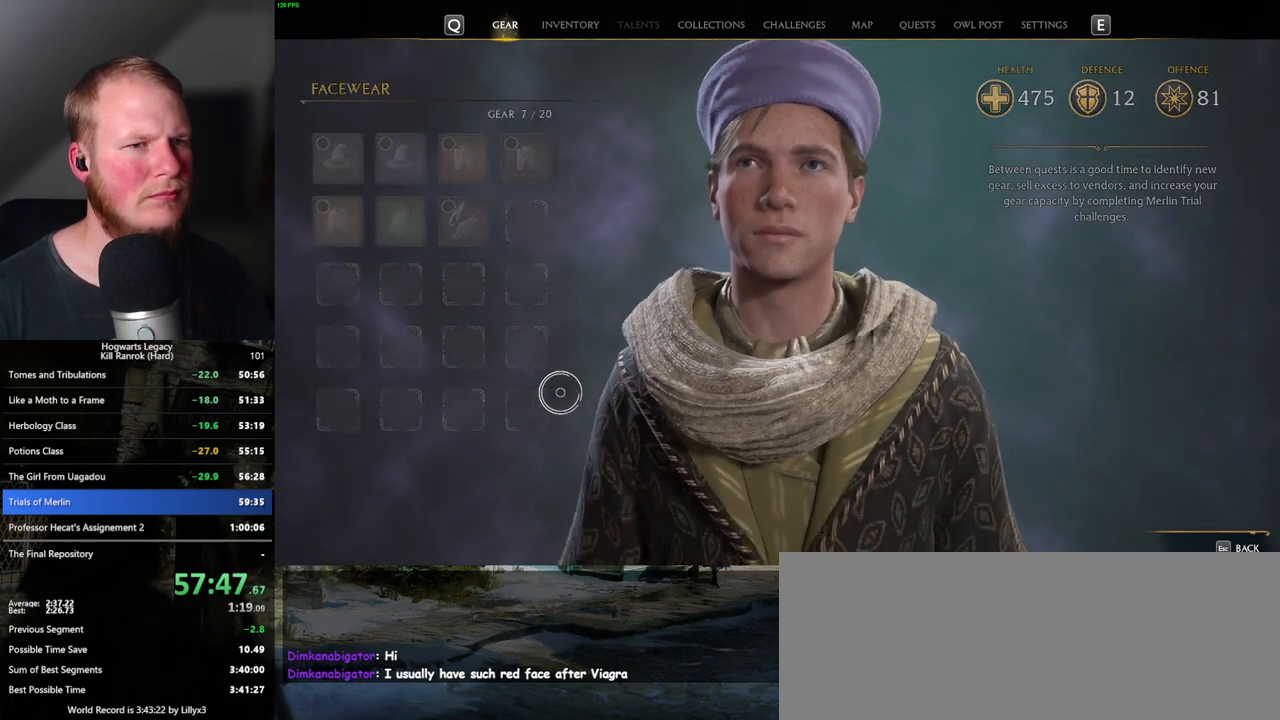
{"keys": [], "mouse": [], "events": [[17, "escape", "up"]]}
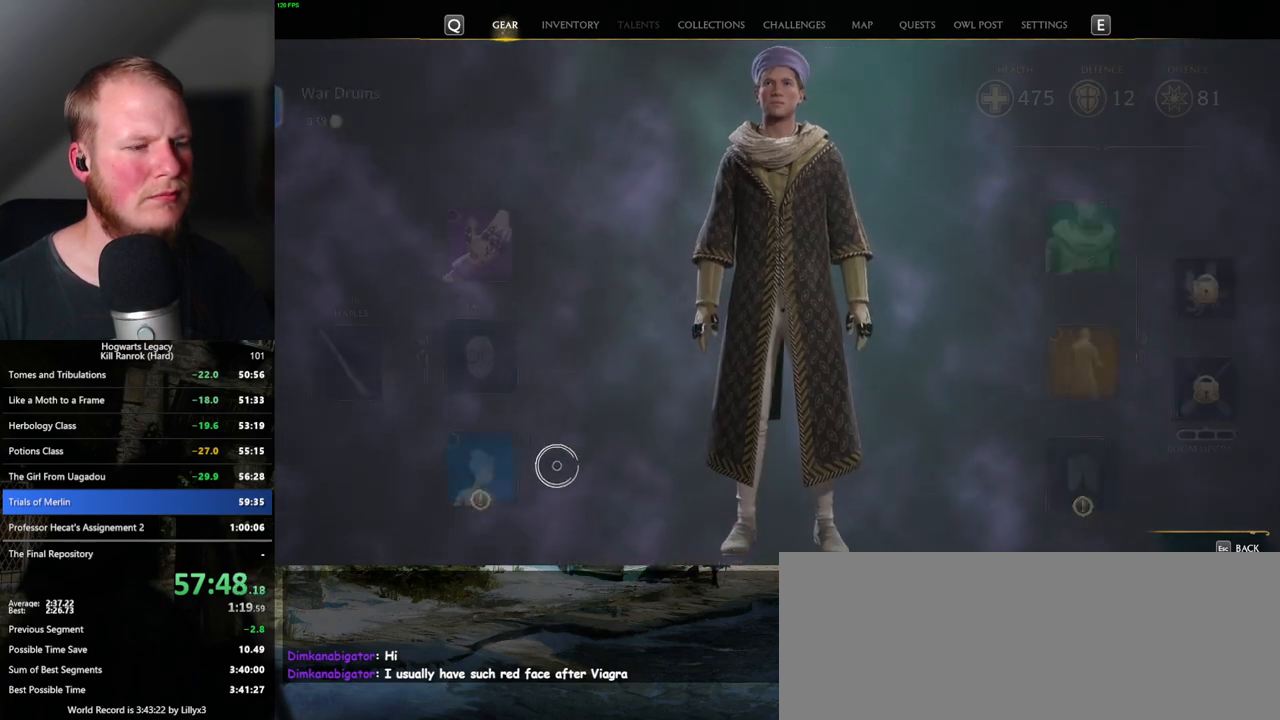
{"keys": [], "mouse": [], "events": [[233, "mouse_left", "down"], [300, "mouse_left", "up"]]}
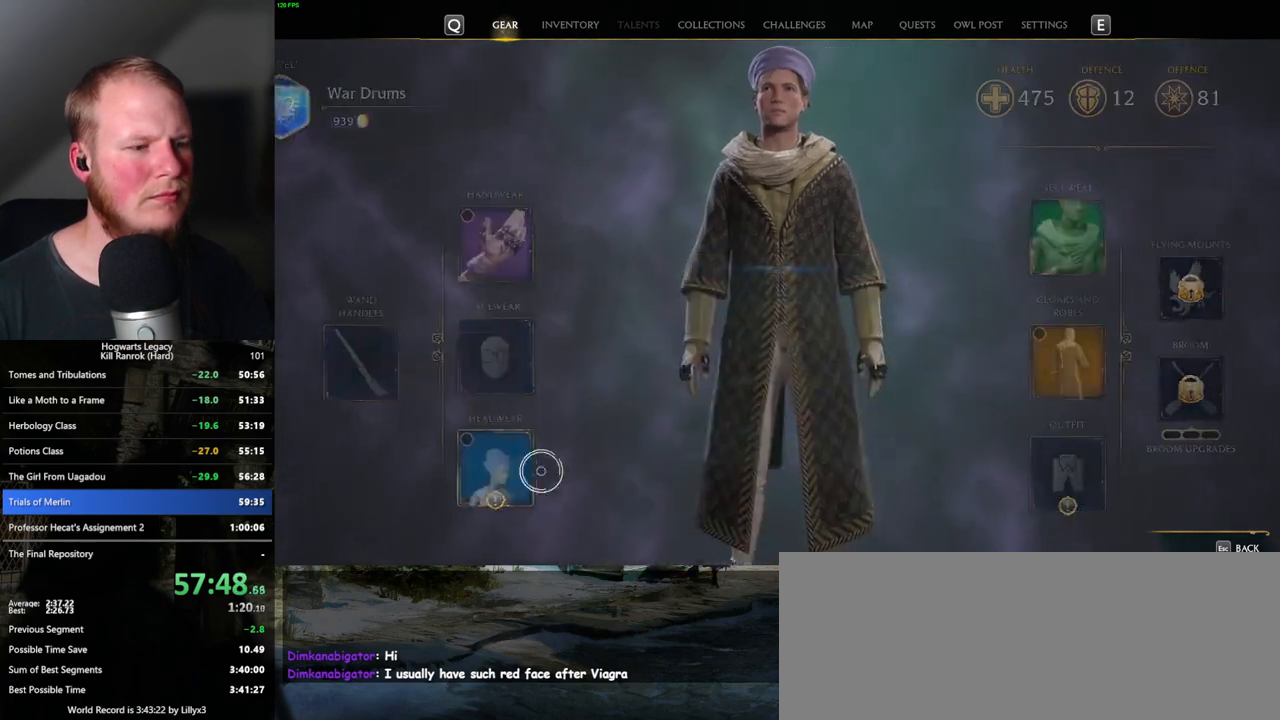
{"keys": [], "mouse": [], "events": []}
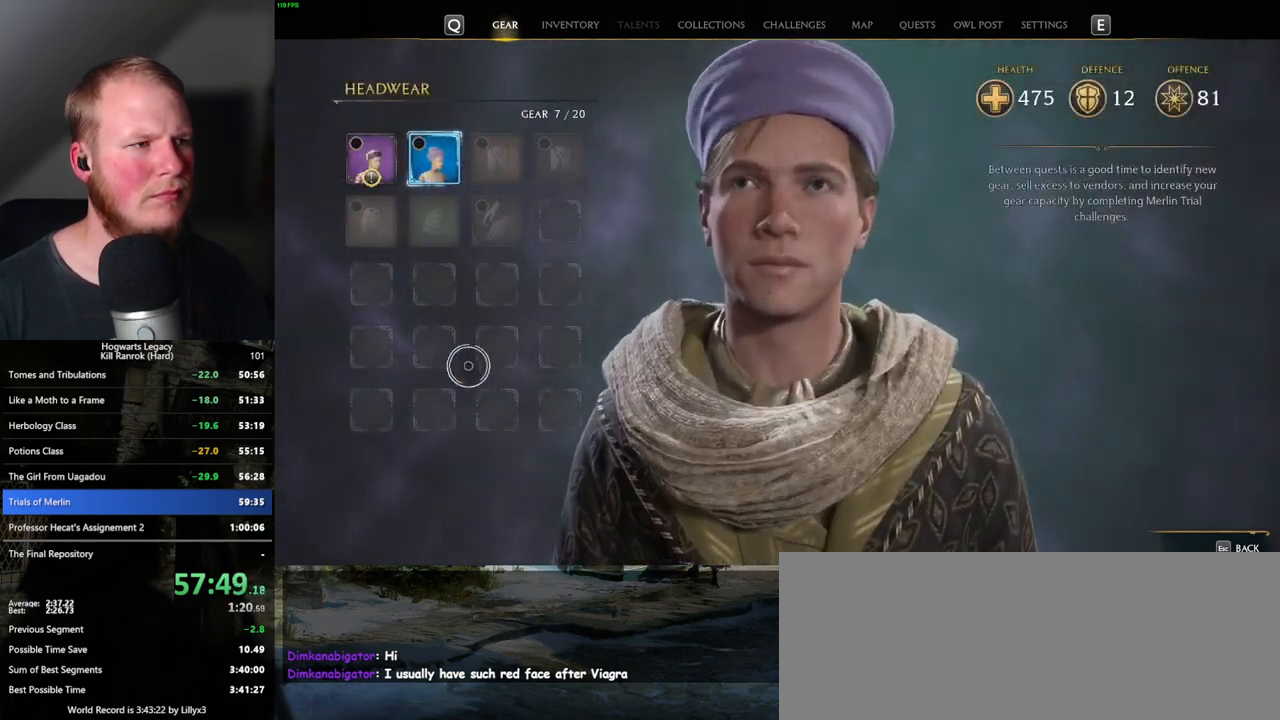
{"keys": [], "mouse": [], "events": []}
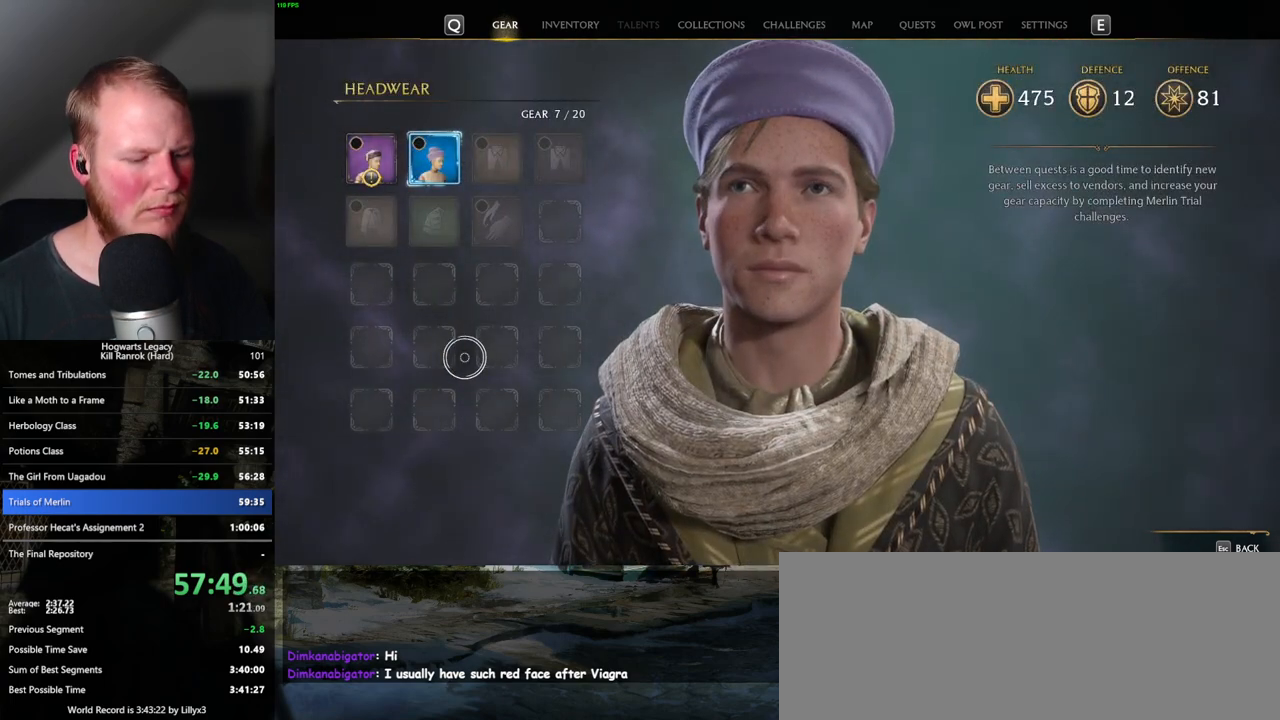
{"keys": [], "mouse": [], "events": [[317, "i", "down"], [450, "i", "up"]]}
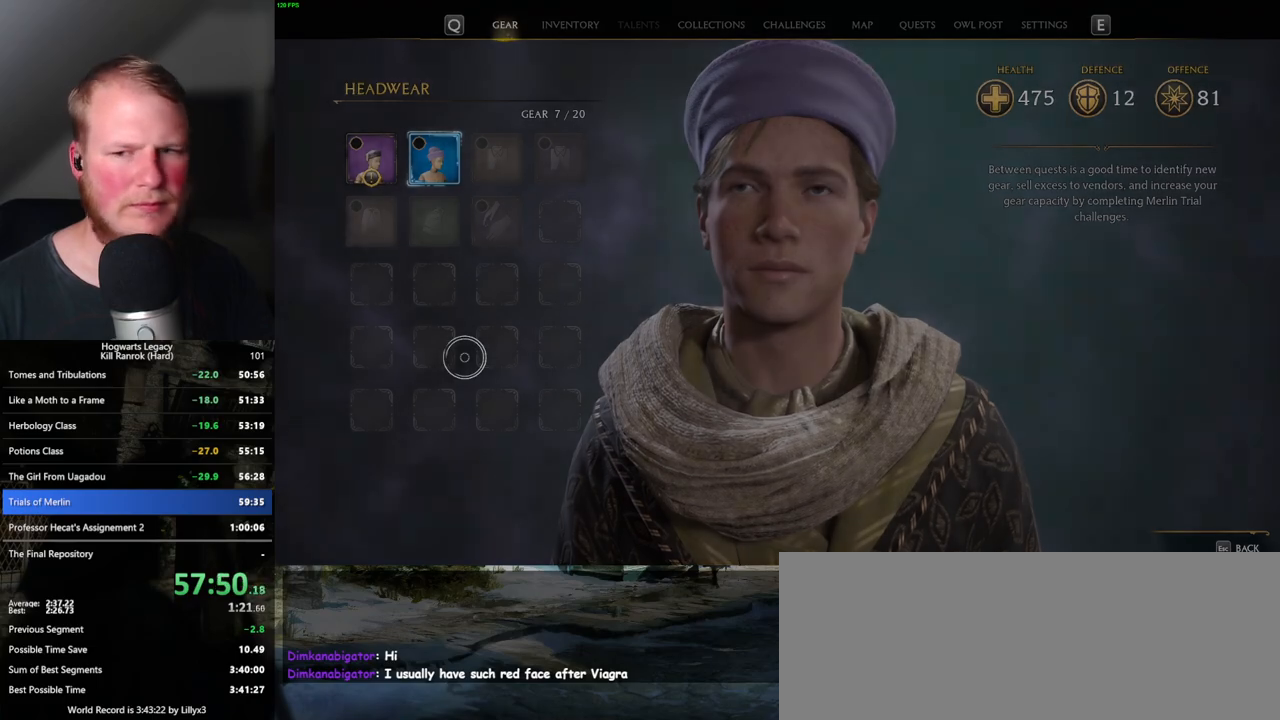
{"keys": [], "mouse": [], "events": []}
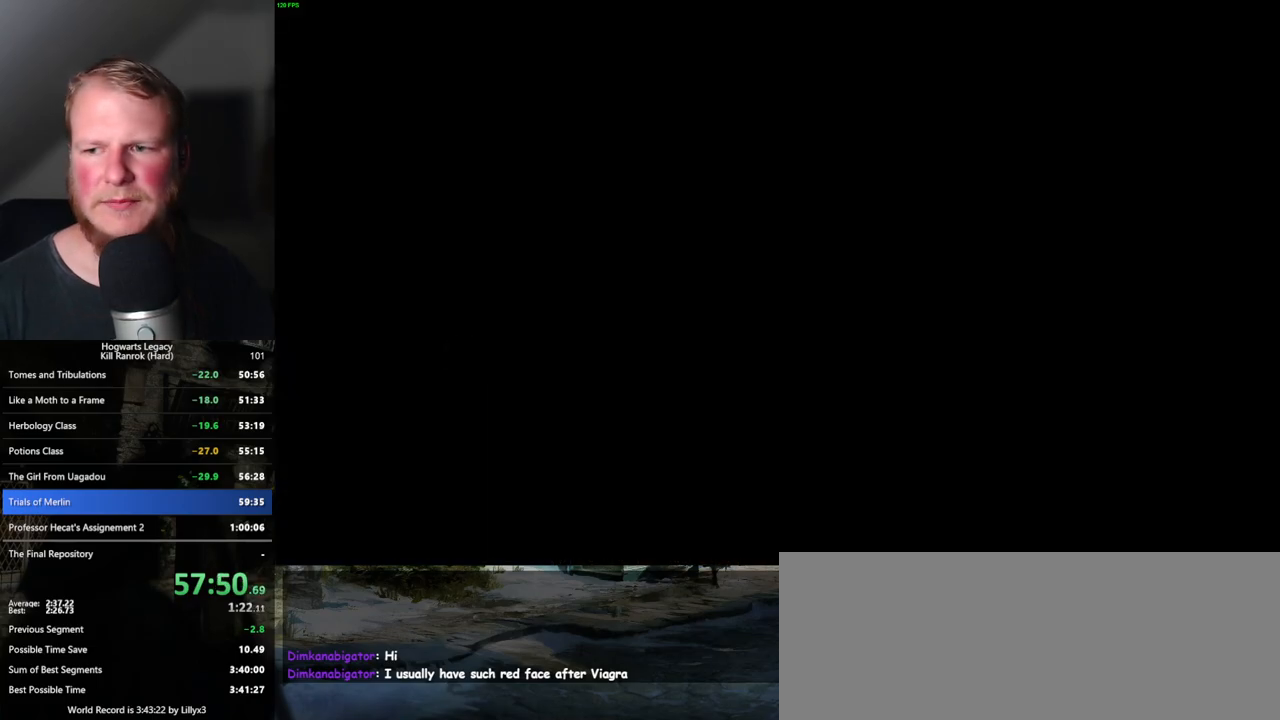
{"keys": ["f"], "mouse": [], "events": [[233, "f", "down"], [300, "f", "up"], [450, "f", "down"]]}
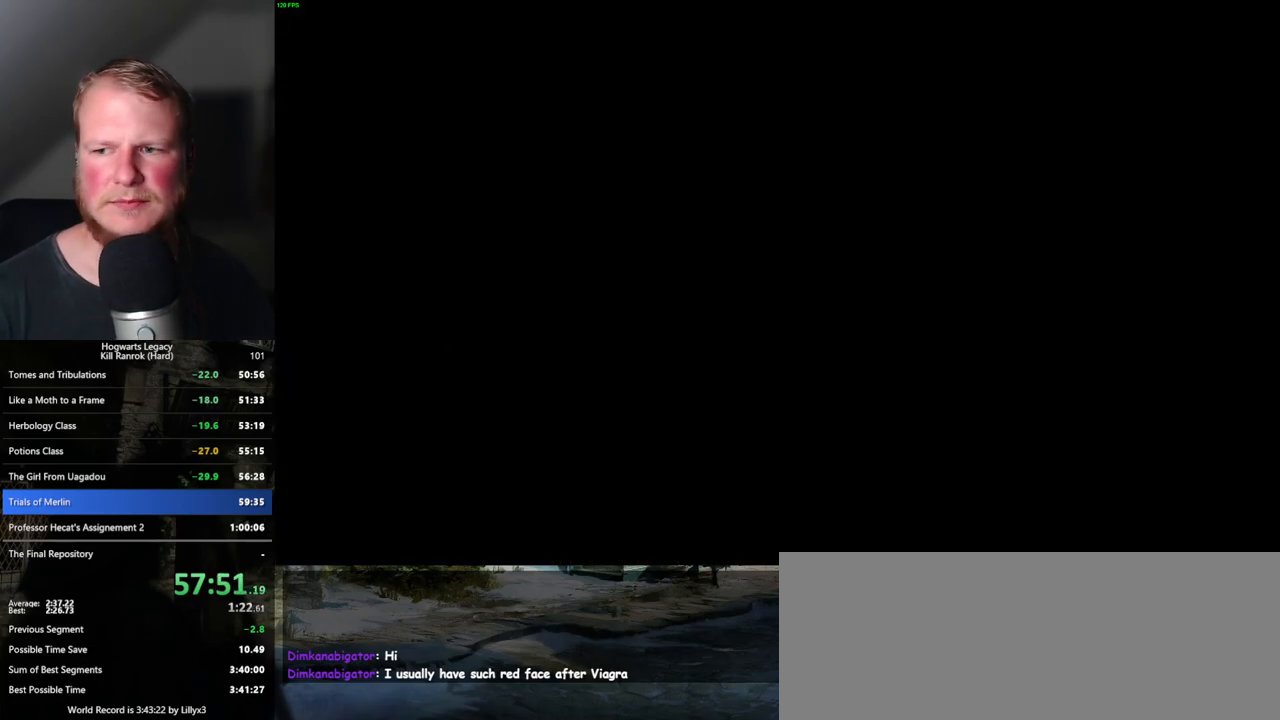
{"keys": [], "mouse": [], "events": [[33, "f", "up"], [133, "f", "down"], [200, "f", "up"], [283, "f", "down"], [333, "f", "up"], [400, "f", "down"], [467, "f", "up"]]}
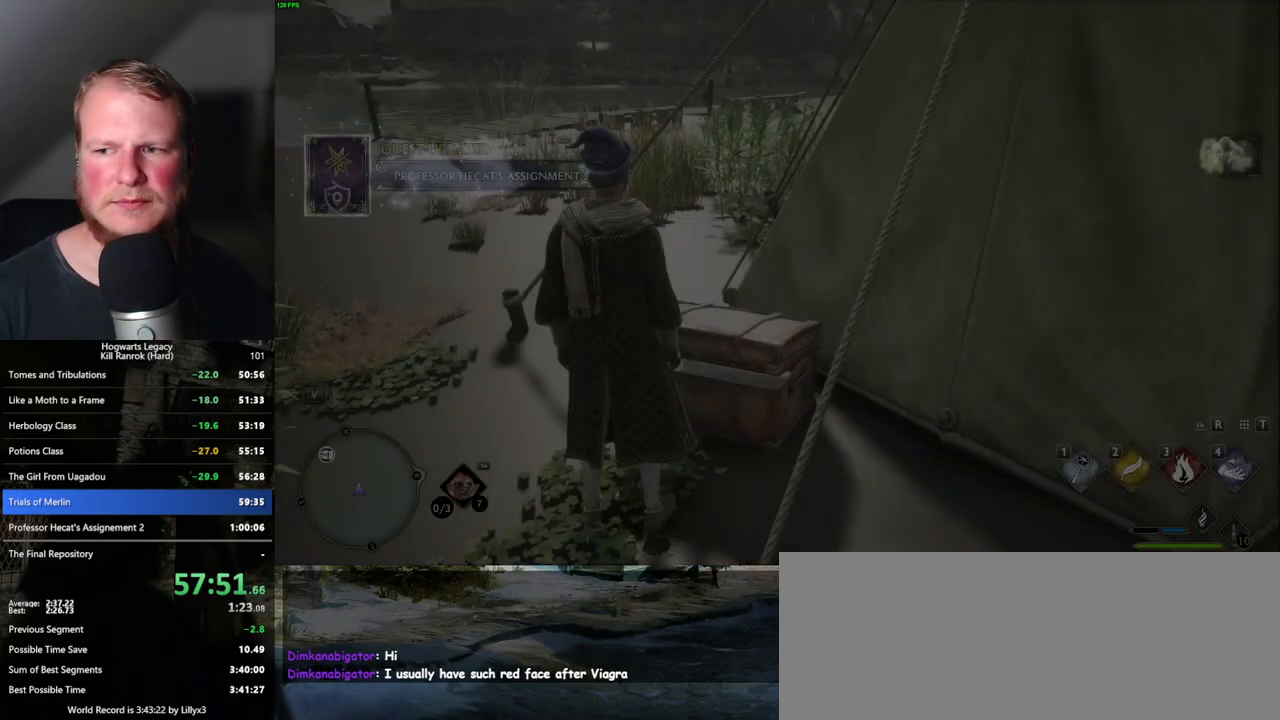
{"keys": [], "mouse": [], "events": [[50, "f", "down"], [100, "f", "up"], [183, "f", "down"], [233, "f", "up"]]}
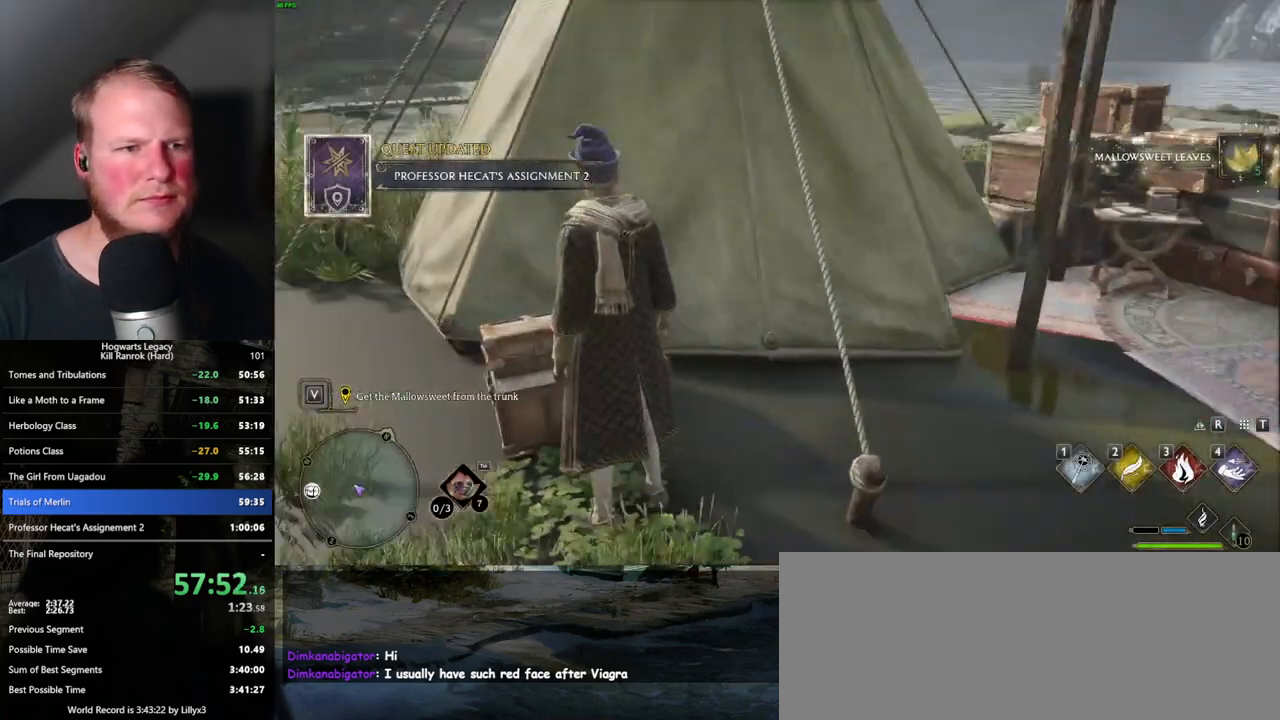
{"keys": ["d", "w"], "mouse": [], "events": [[17, "d", "down"], [33, "w", "down"]]}
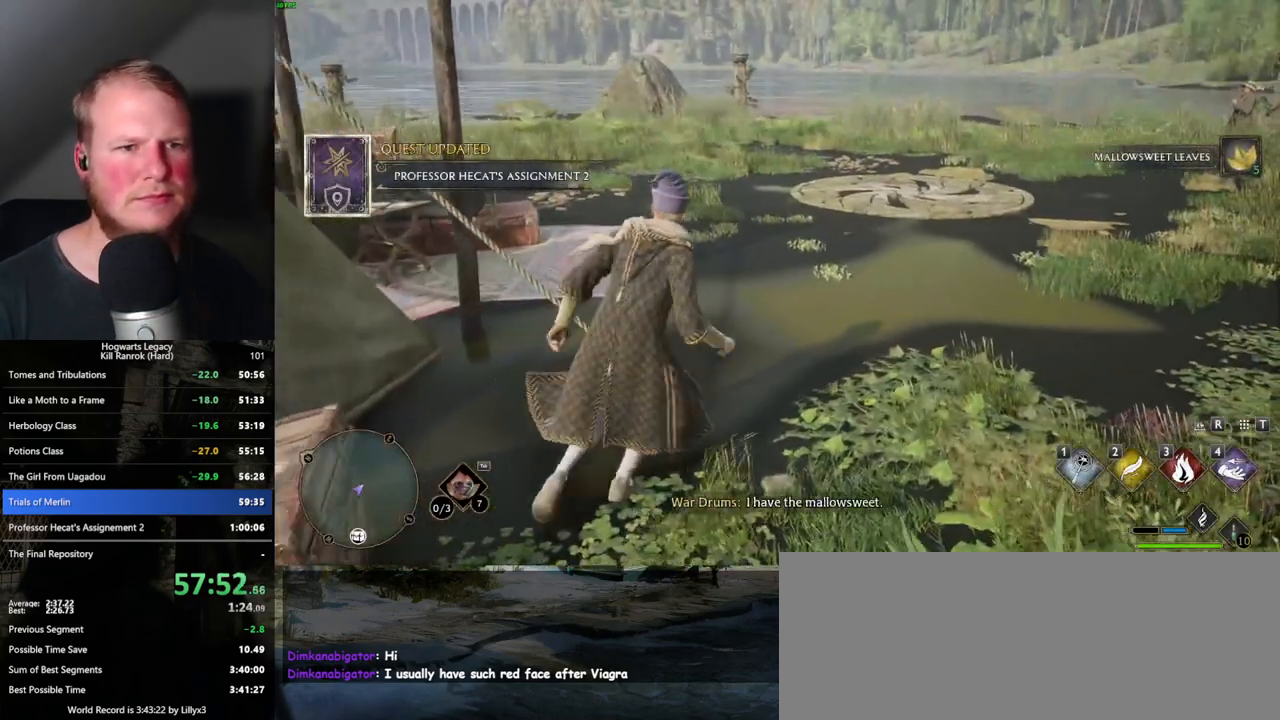
{"keys": ["d", "w"], "mouse": [], "events": [[17, "shift_l", "down"], [100, "shift_l", "up"]]}
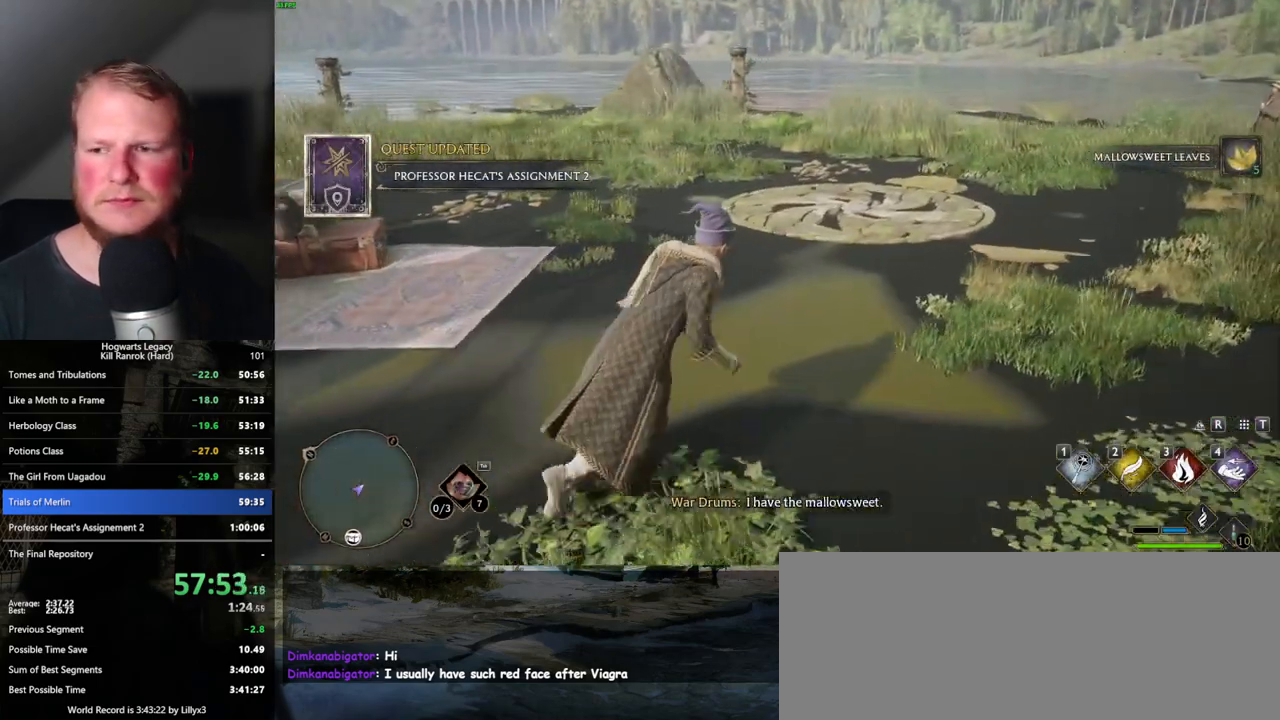
{"keys": ["w"], "mouse": [], "events": [[450, "d", "up"]]}
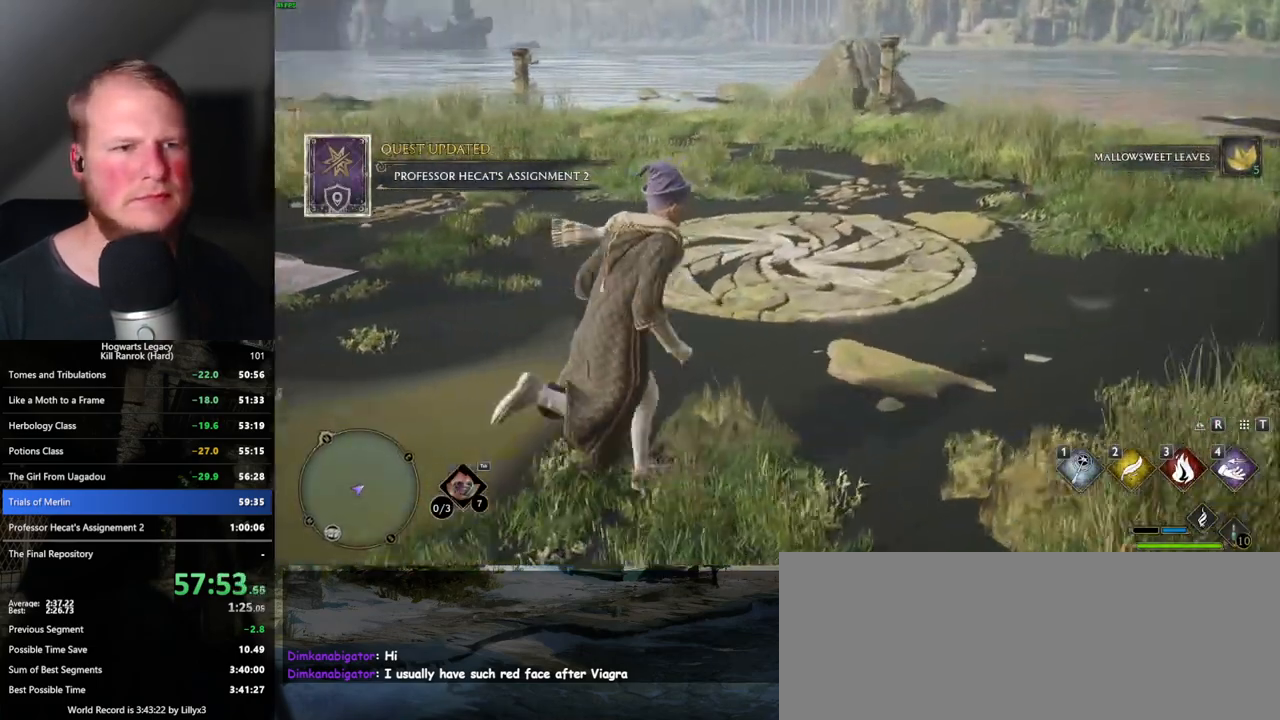
{"keys": [], "mouse": [], "events": [[333, "w", "up"]]}
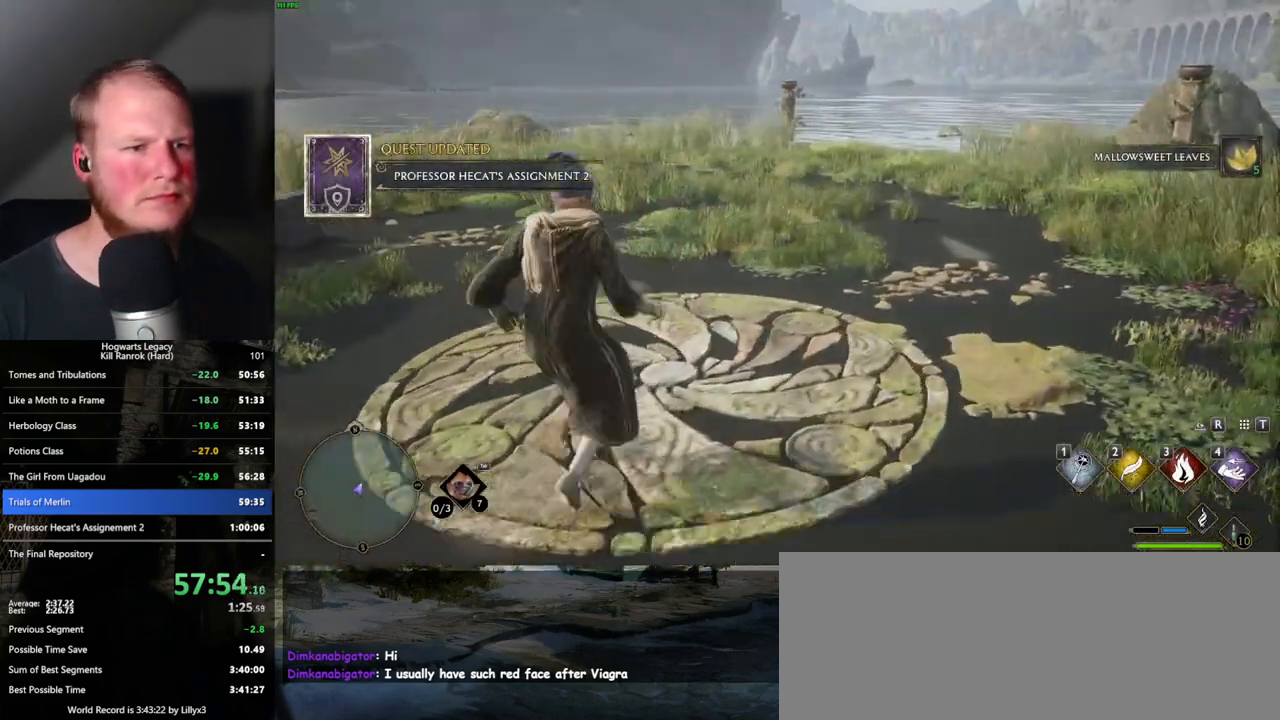
{"keys": ["w"], "mouse": [], "events": [[317, "w", "down"]]}
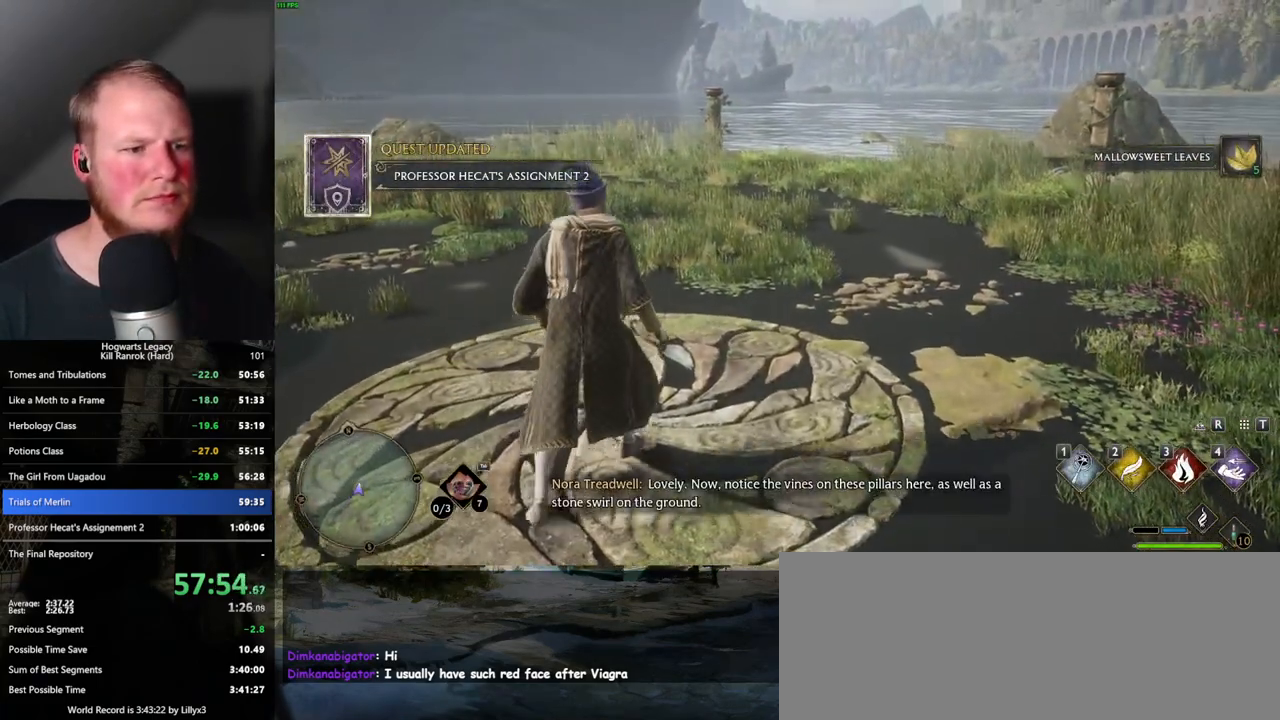
{"keys": [], "mouse": [], "events": [[50, "w", "up"]]}